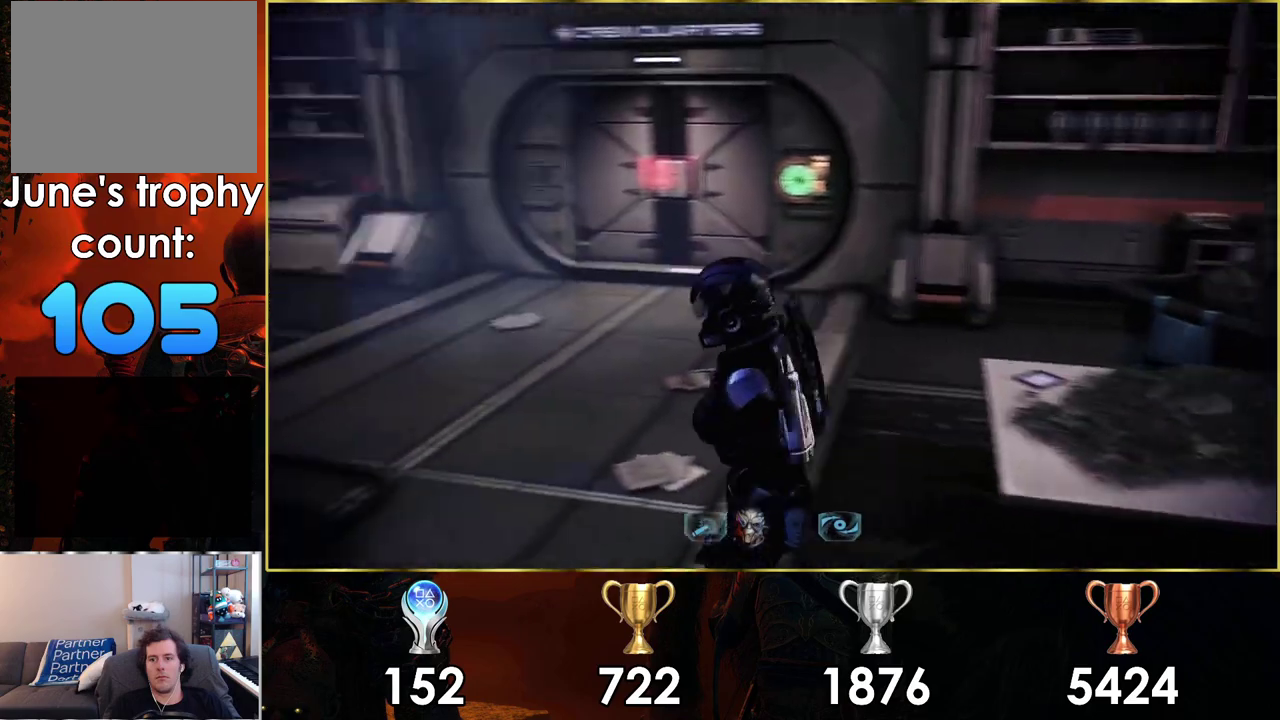
Gameplay with a controller (PlayStation layout); each line is a JSON object with the inputs held at the frame after it (dt_ms = milliseconds from this image to that frame). "events" lists button and stick changes between this image and that frame as [ms after this image, input, new state], when the widget could be followed in between.
{"dt_ms": 400, "buttons": [], "left_stick": "up-left", "right_stick": "left"}
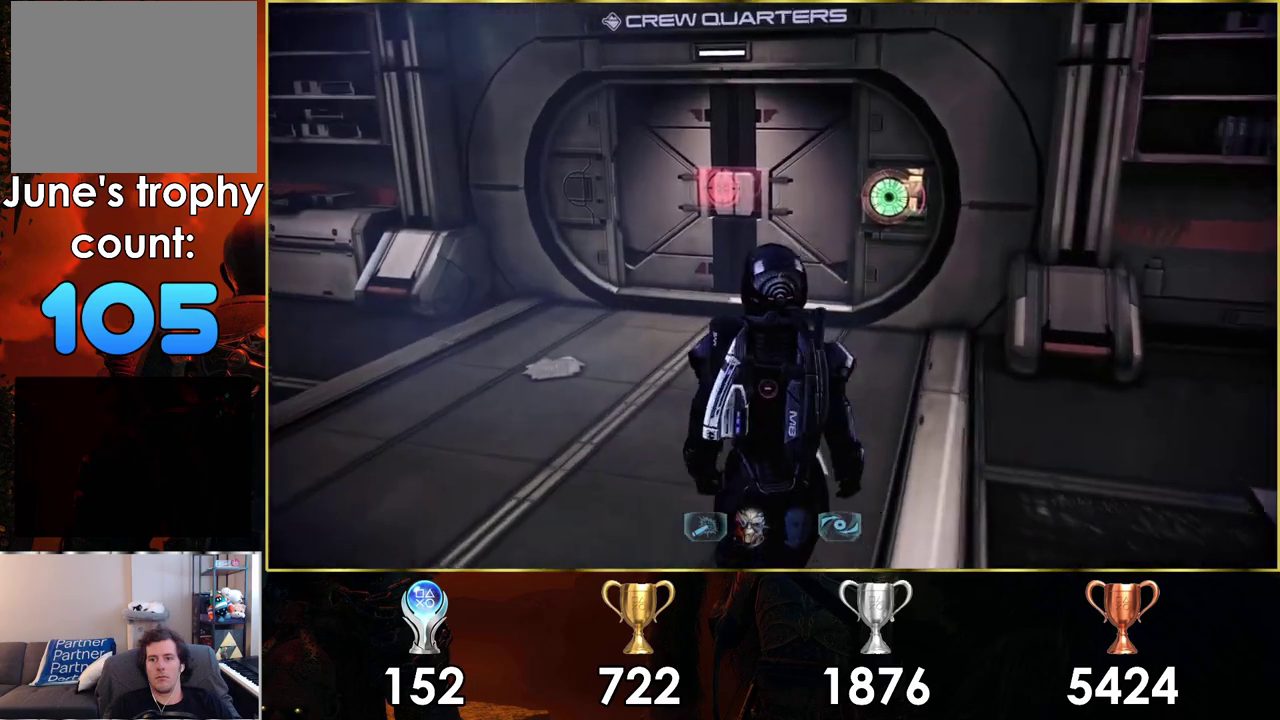
{"dt_ms": 200, "buttons": [], "left_stick": "up", "right_stick": "center", "events": [[83, "left_stick", "up"], [117, "right_stick", "center"]]}
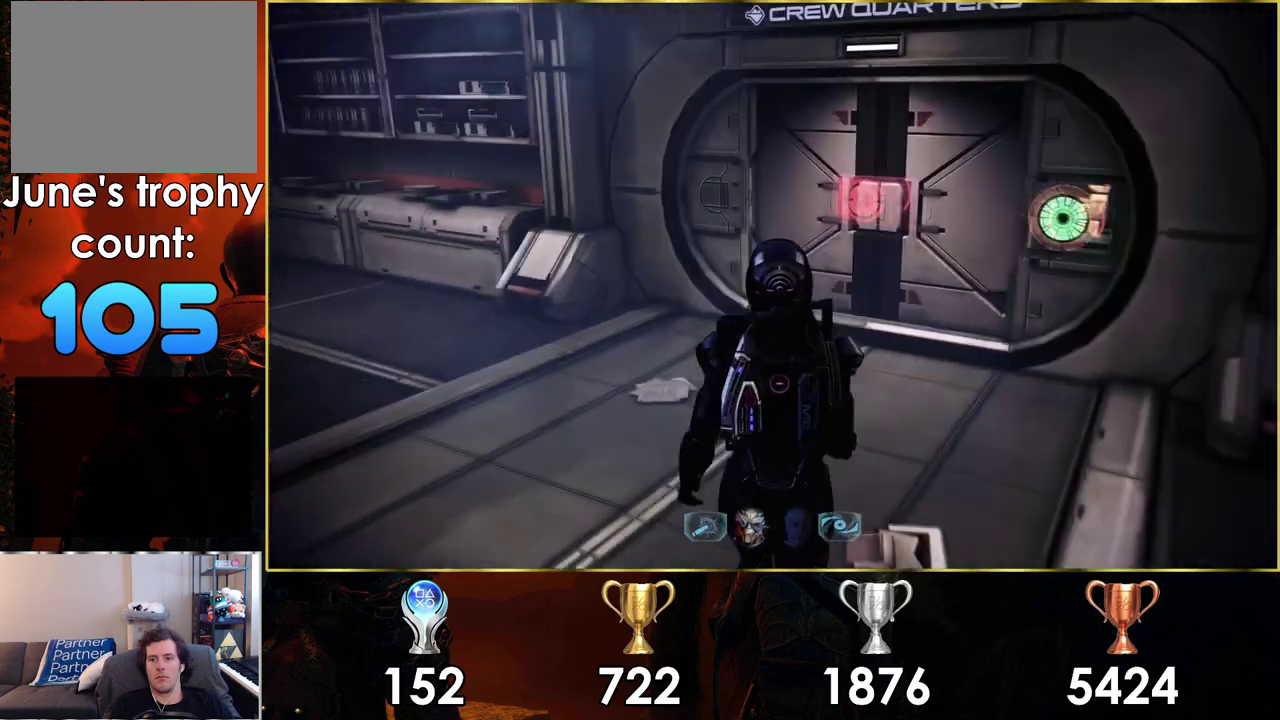
{"dt_ms": 300, "buttons": [], "left_stick": "up-right", "right_stick": "right", "events": [[100, "left_stick", "down-left"], [250, "left_stick", "up-right"], [267, "right_stick", "right"]]}
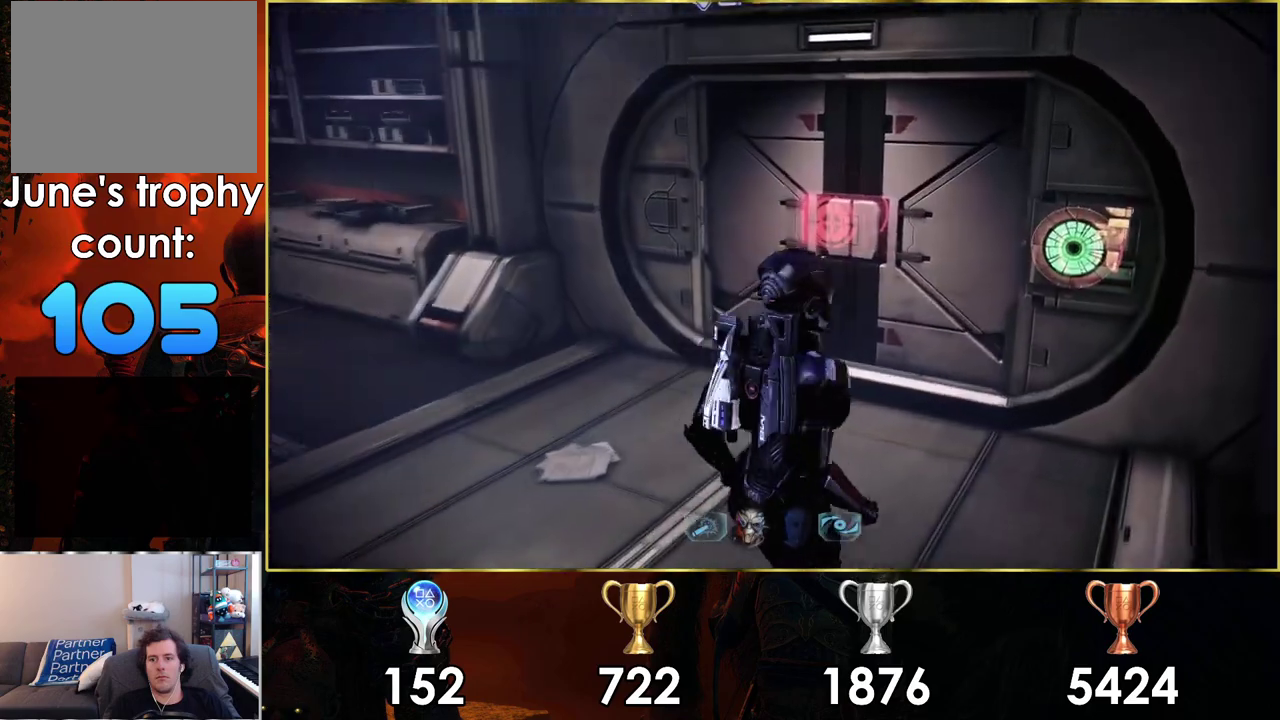
{"dt_ms": 300, "buttons": [], "left_stick": "up", "right_stick": "center", "events": [[117, "right_stick", "center"], [233, "left_stick", "up"]]}
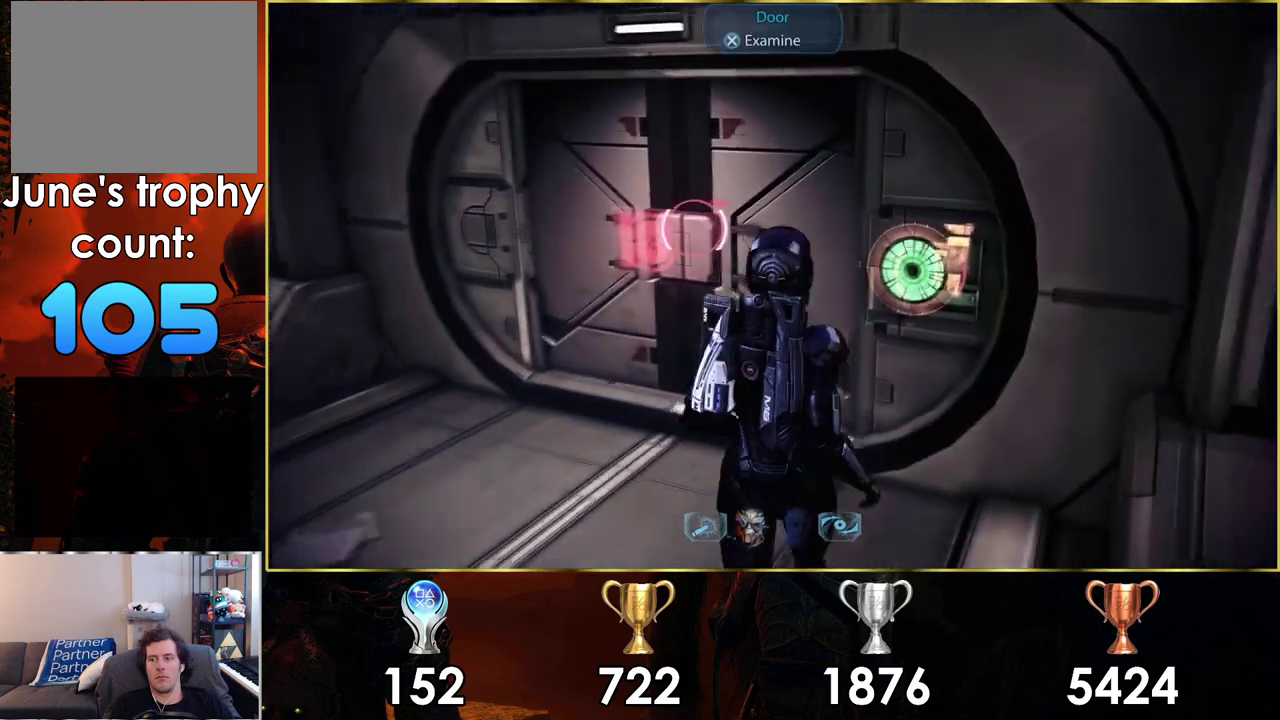
{"dt_ms": 400, "buttons": [], "left_stick": "center", "right_stick": "right", "events": [[83, "left_stick", "center"], [350, "right_stick", "right"]]}
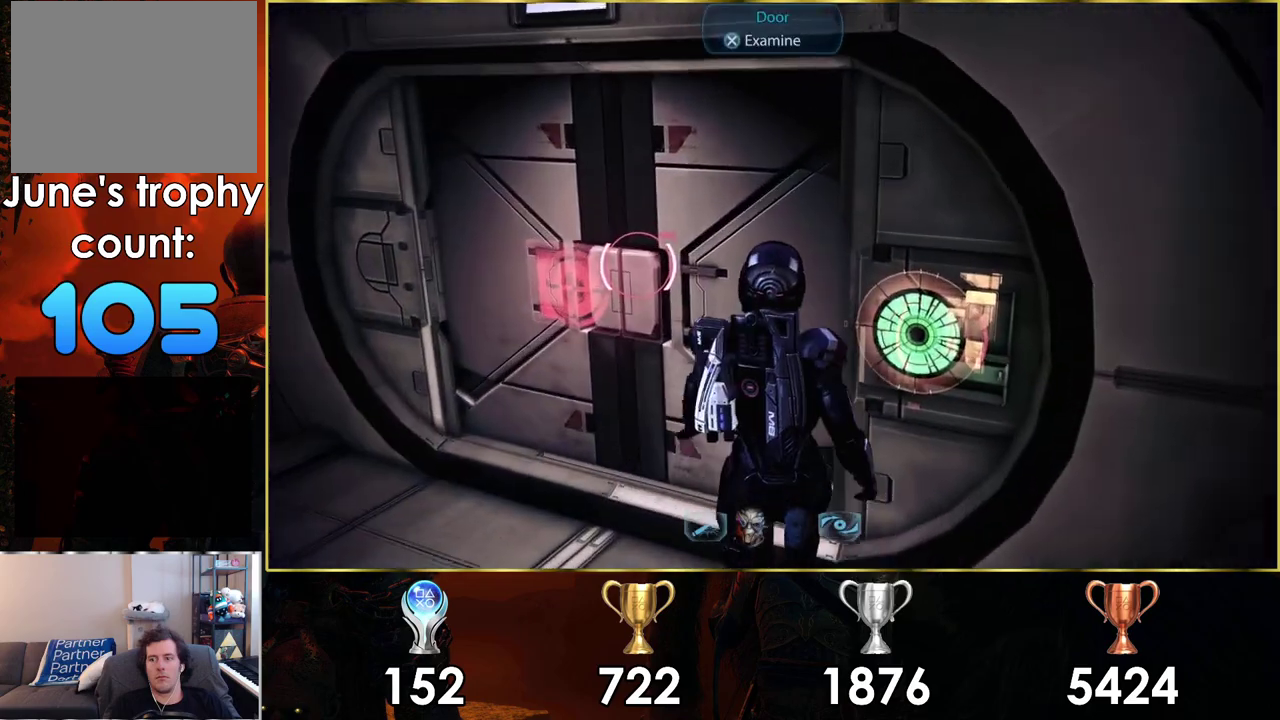
{"dt_ms": 600, "buttons": [], "left_stick": "right", "right_stick": "right", "events": [[33, "left_stick", "right"], [217, "right_stick", "center"], [233, "left_stick", "center"], [550, "left_stick", "right"], [550, "right_stick", "right"]]}
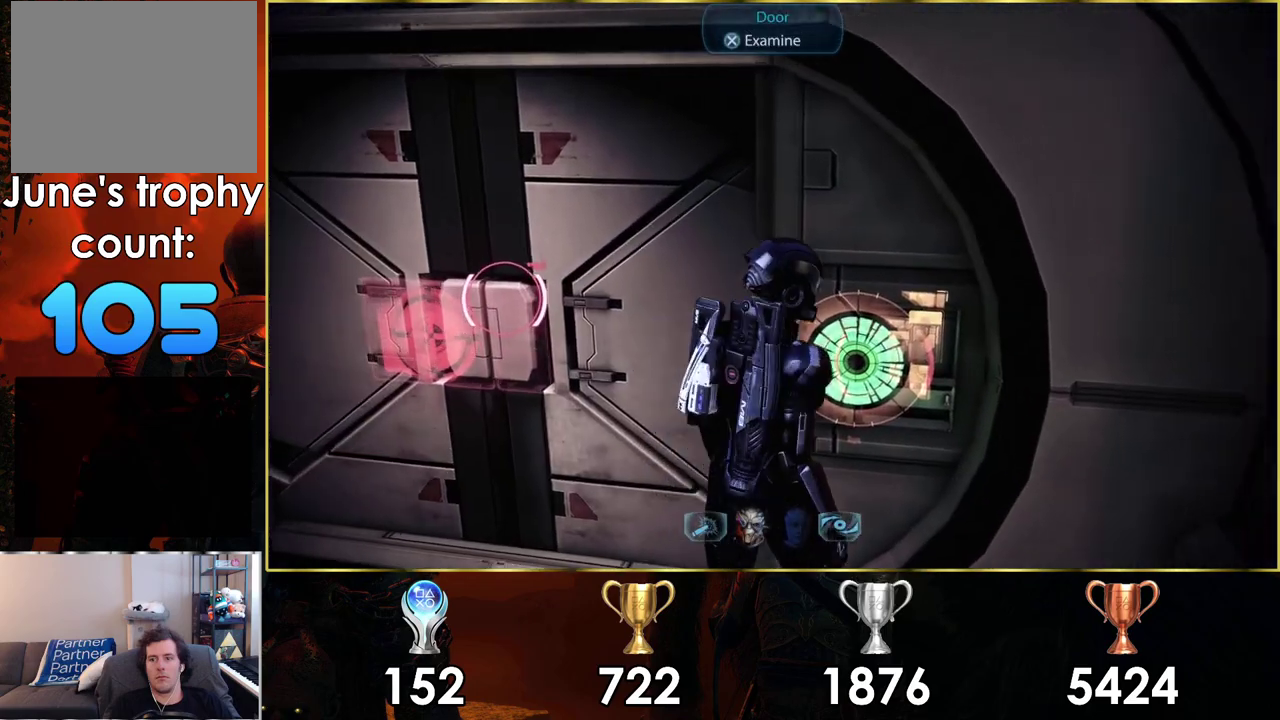
{"dt_ms": 400, "buttons": ["CROSS"], "left_stick": "center", "right_stick": "center", "events": [[83, "left_stick", "center"], [217, "right_stick", "center"], [350, "CROSS", "down"]]}
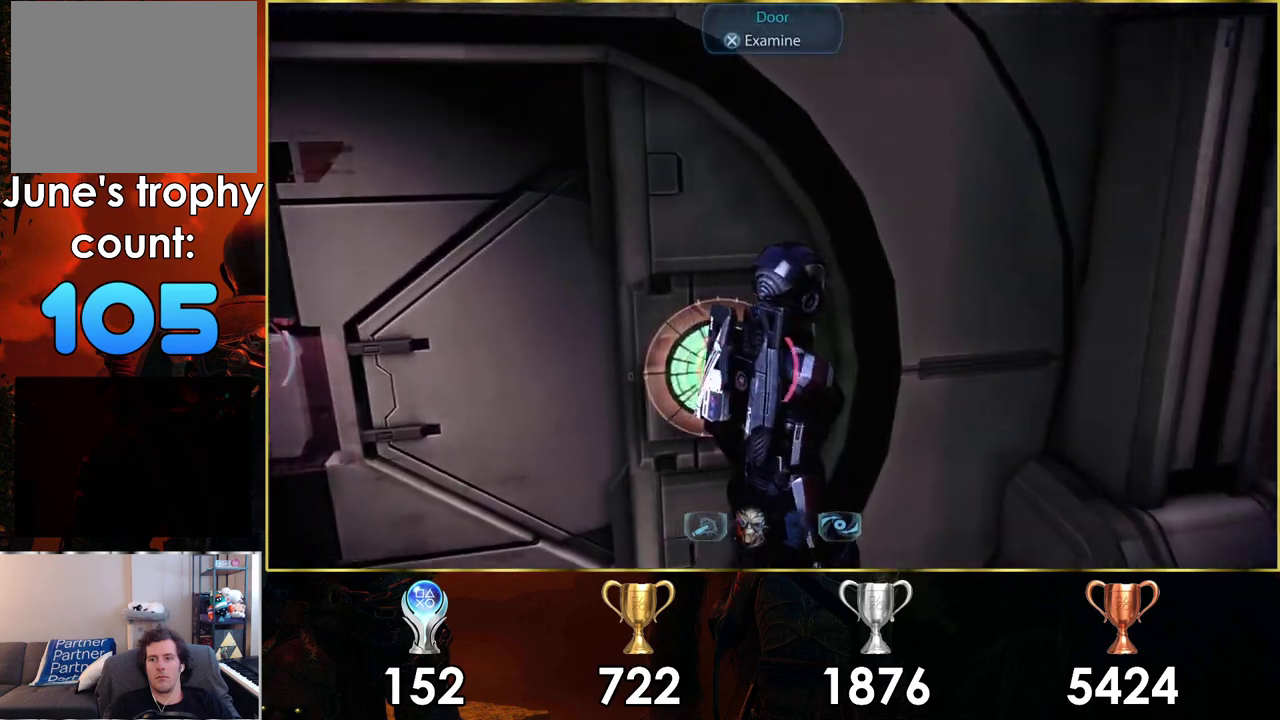
{"dt_ms": 400, "buttons": [], "left_stick": "center", "right_stick": "center", "events": [[50, "CROSS", "up"]]}
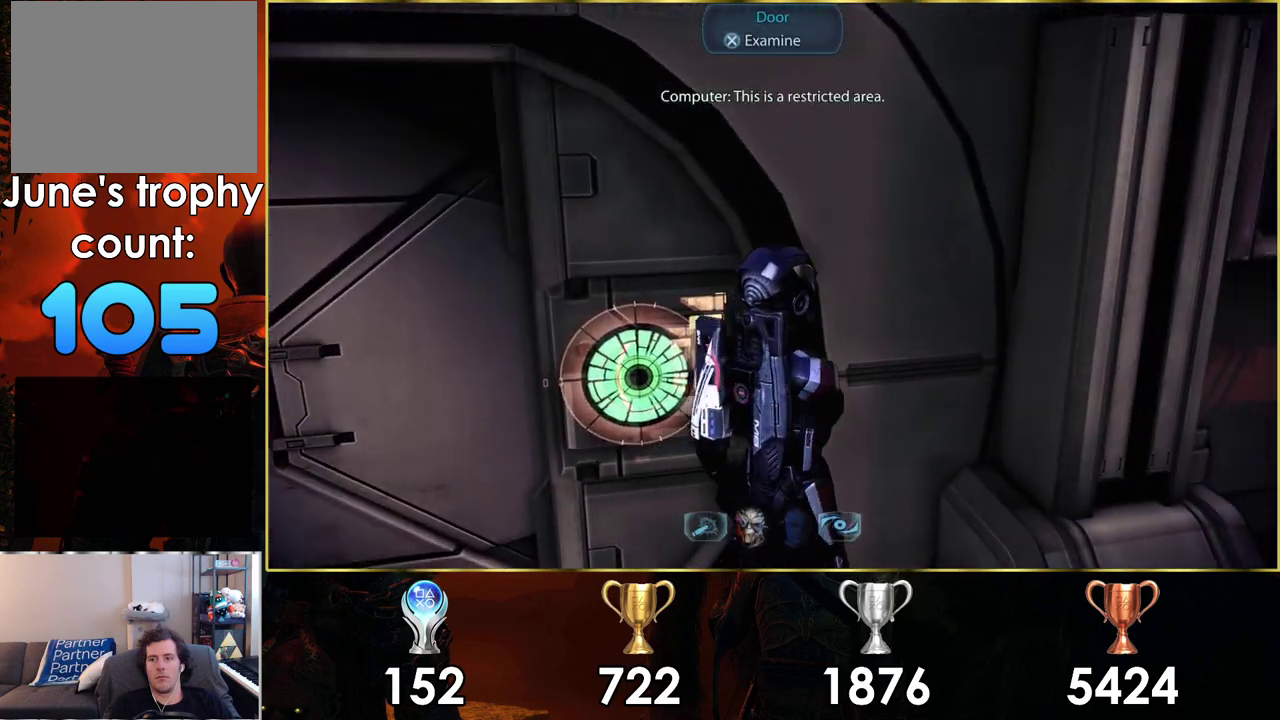
{"dt_ms": 300, "buttons": [], "left_stick": "down-left", "right_stick": "left", "events": [[217, "left_stick", "down-left"], [267, "right_stick", "left"]]}
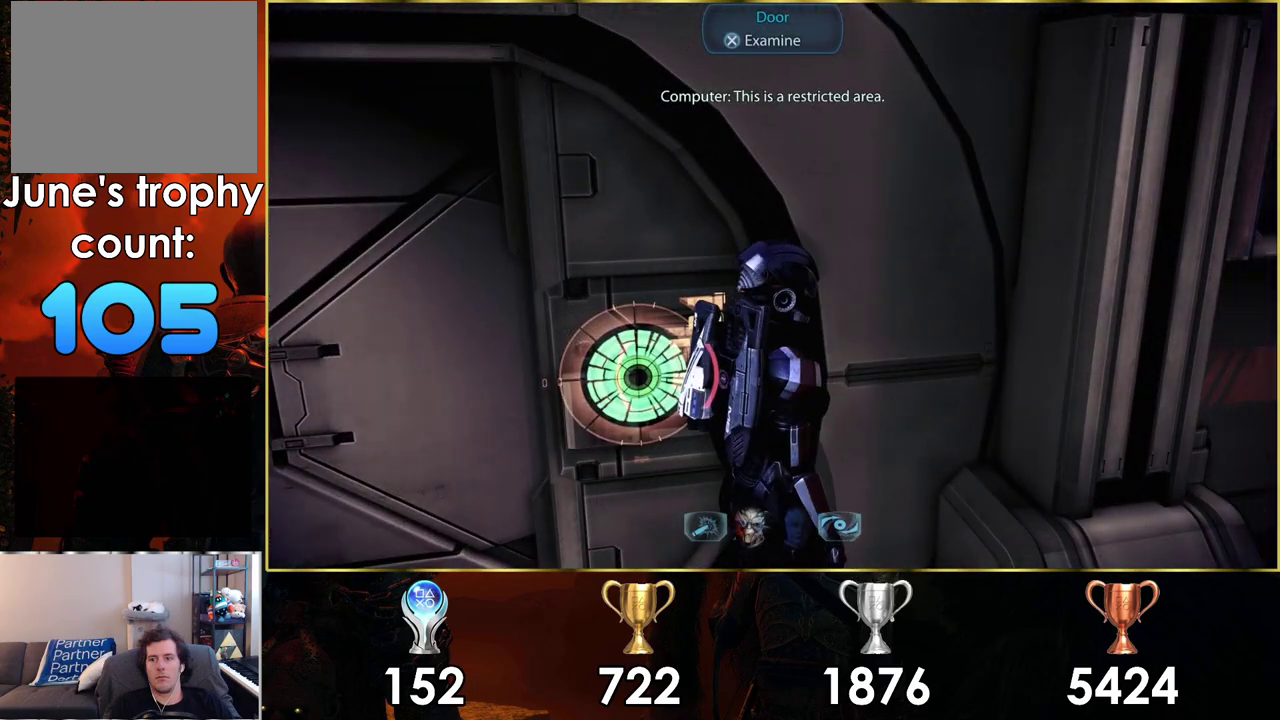
{"dt_ms": 200, "buttons": [], "left_stick": "down-left", "right_stick": "left"}
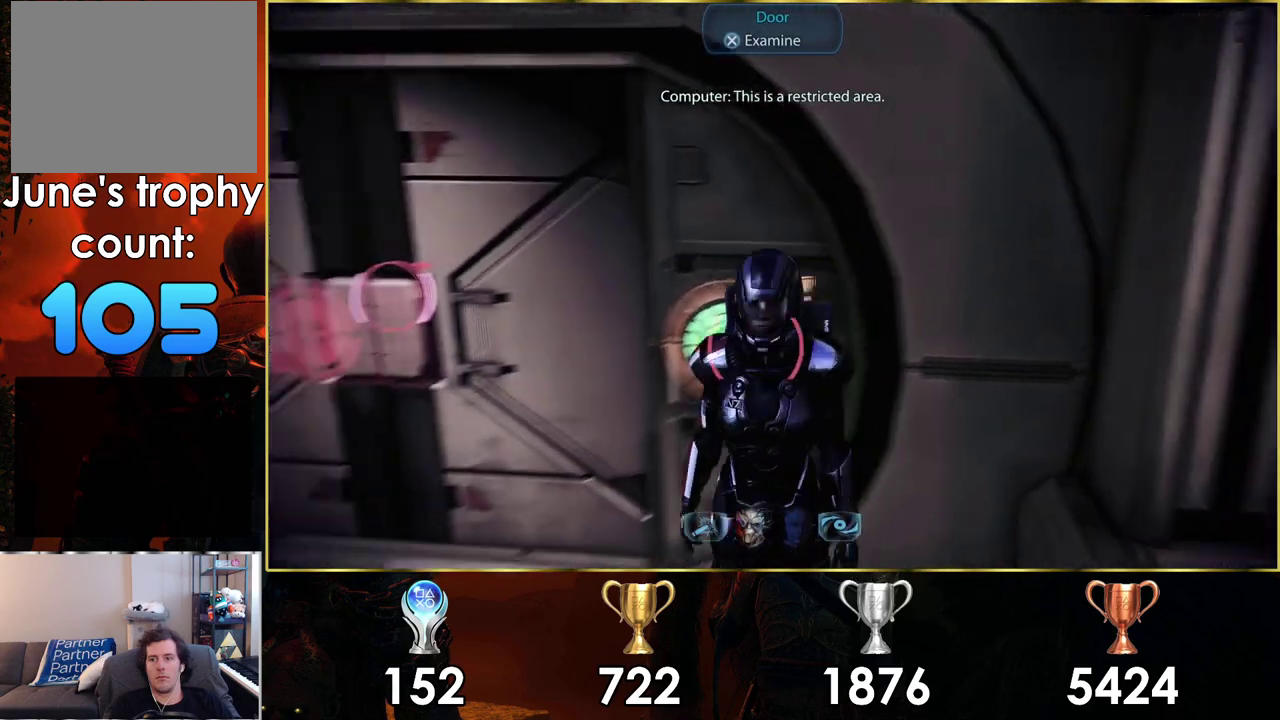
{"dt_ms": 200, "buttons": [], "left_stick": "up-left", "right_stick": "center"}
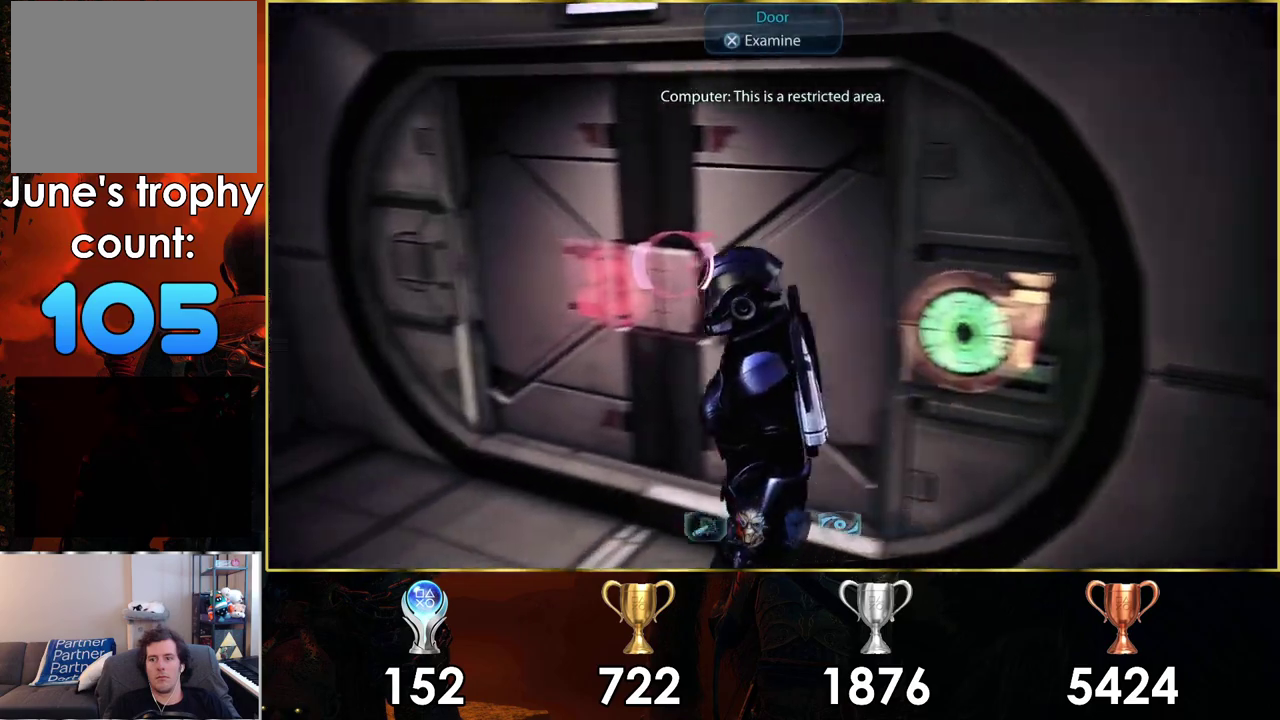
{"dt_ms": 300, "buttons": [], "left_stick": "center", "right_stick": "center", "events": [[133, "left_stick", "center"]]}
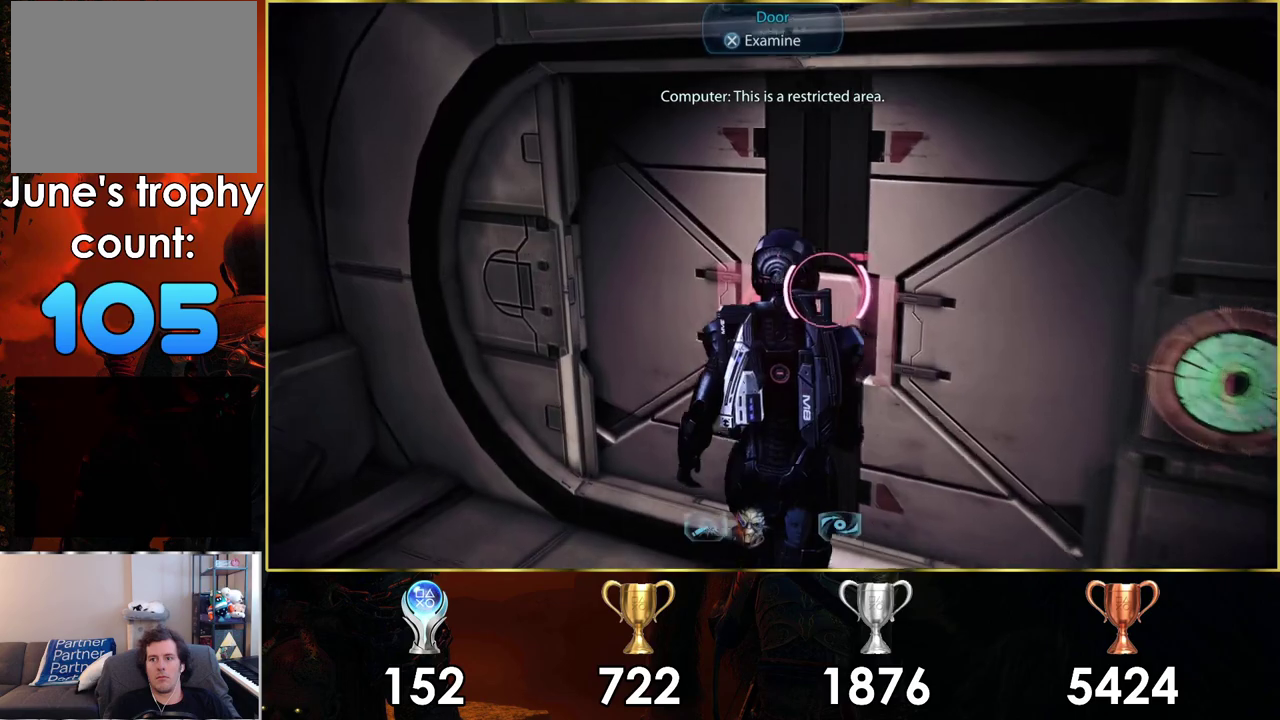
{"dt_ms": 200, "buttons": [], "left_stick": "center", "right_stick": "center", "events": [[83, "CROSS", "down"], [200, "CROSS", "up"]]}
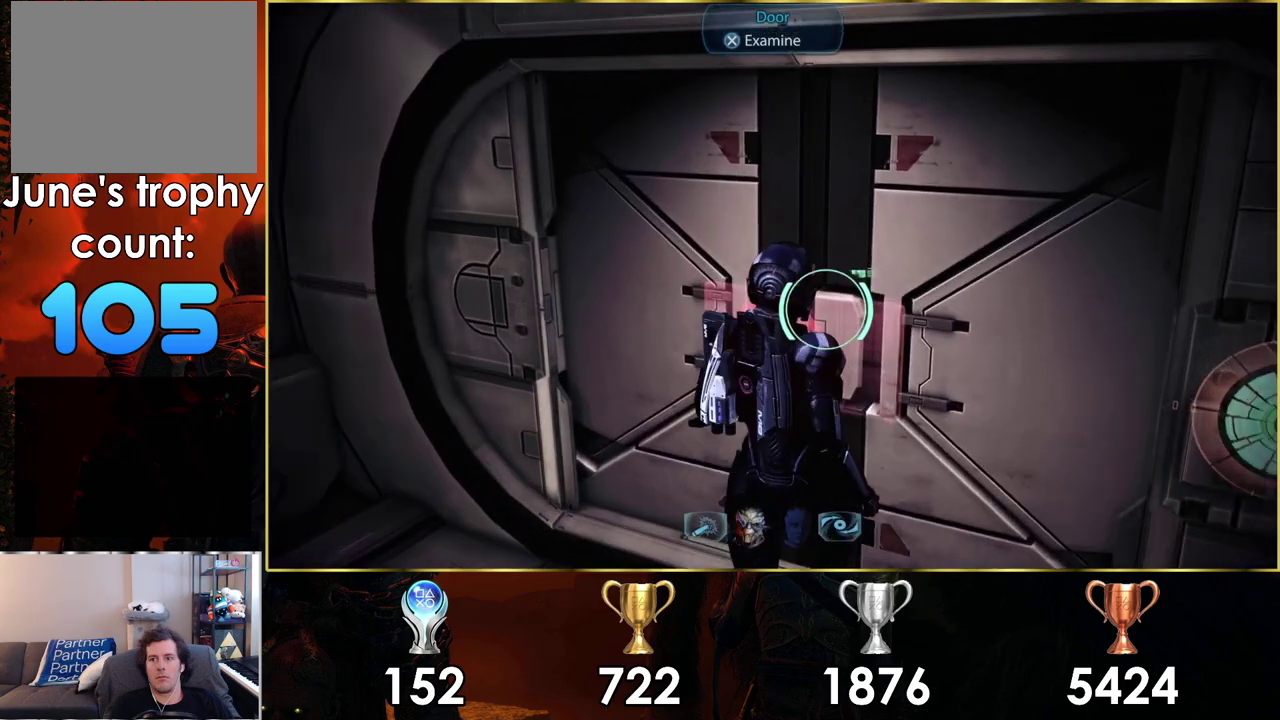
{"dt_ms": 300, "buttons": [], "left_stick": "down-left", "right_stick": "center", "events": [[83, "left_stick", "down"], [200, "left_stick", "down-left"]]}
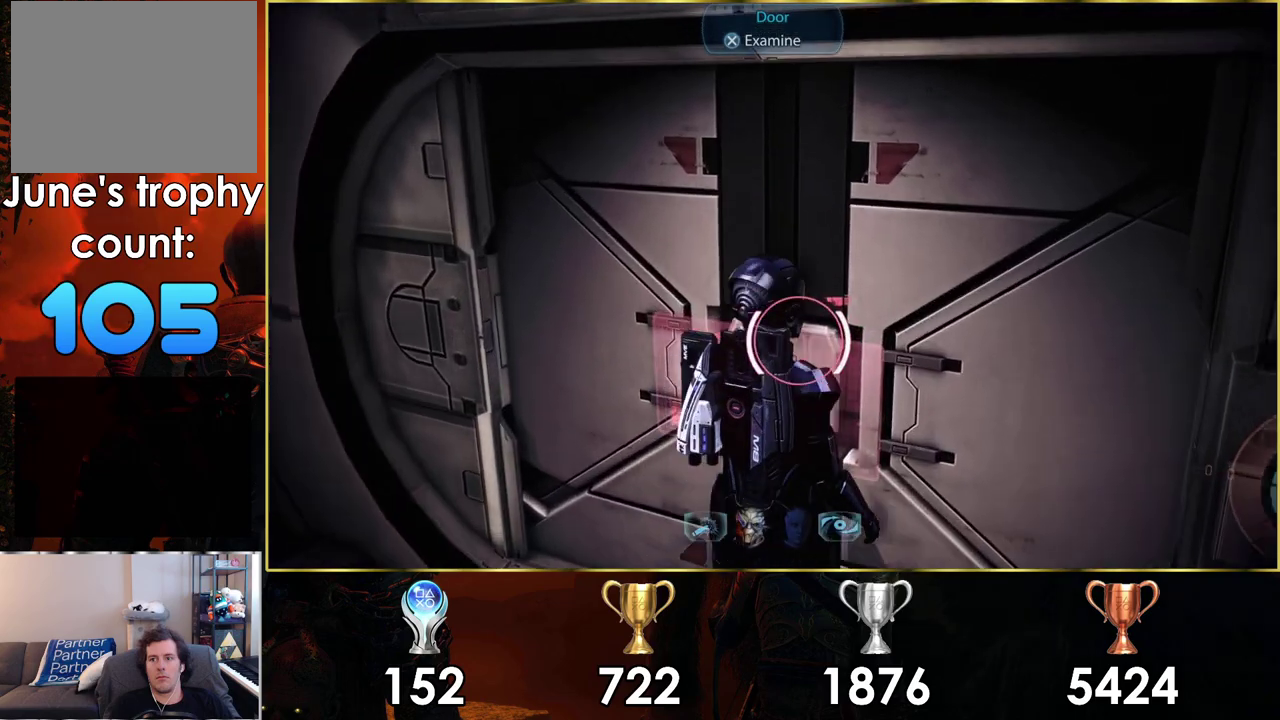
{"dt_ms": 400, "buttons": [], "left_stick": "down-left", "right_stick": "left", "events": [[83, "right_stick", "left"]]}
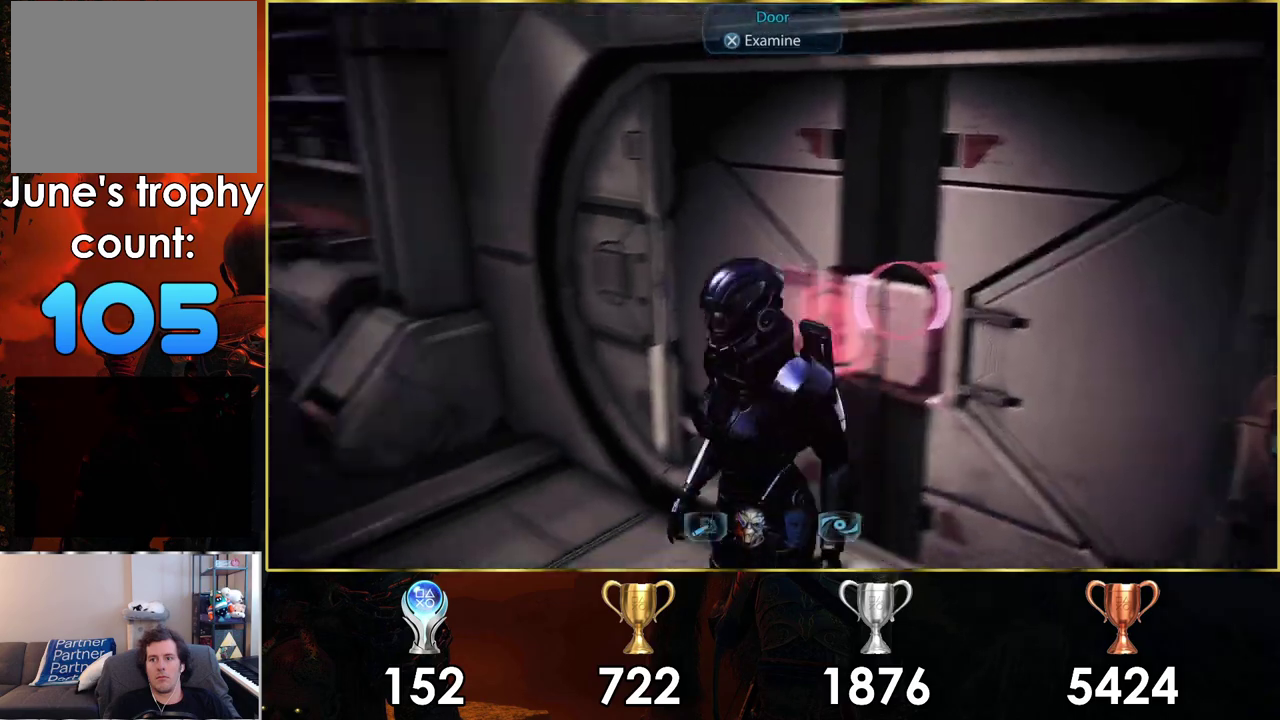
{"dt_ms": 200, "buttons": [], "left_stick": "left", "right_stick": "left", "events": [[17, "left_stick", "left"]]}
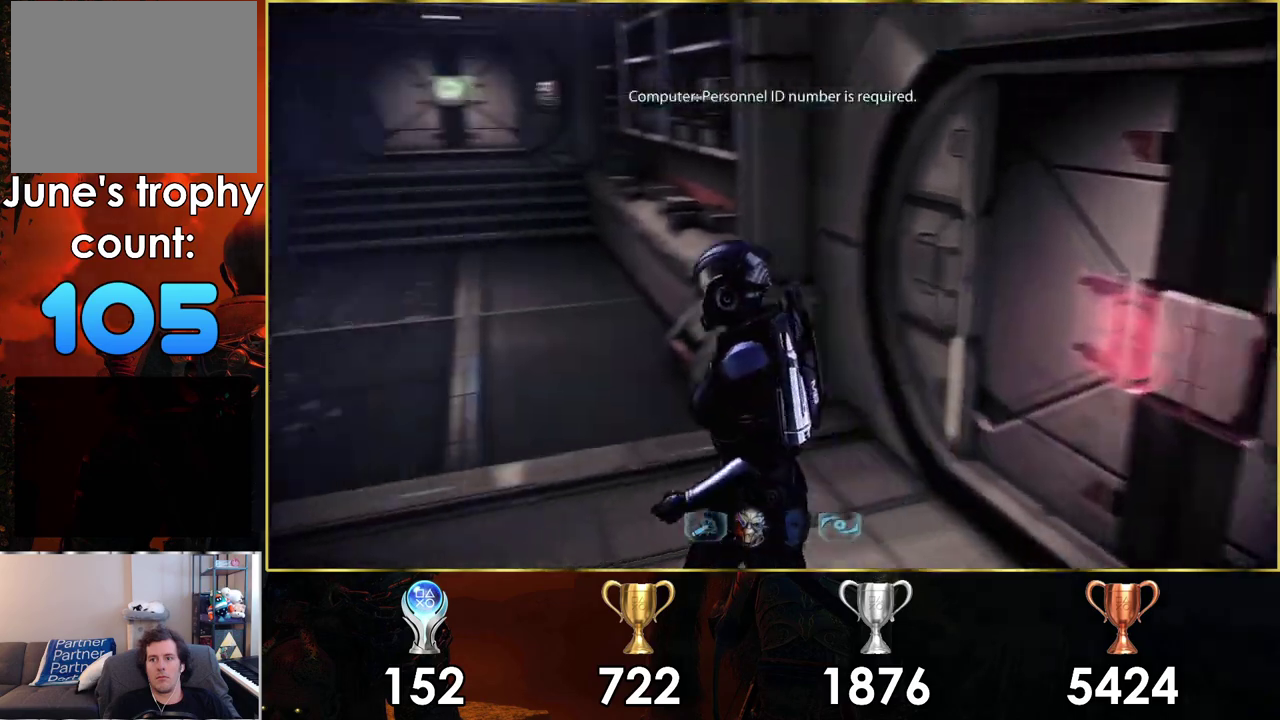
{"dt_ms": 200, "buttons": [], "left_stick": "up-left", "right_stick": "left", "events": [[100, "left_stick", "up-left"]]}
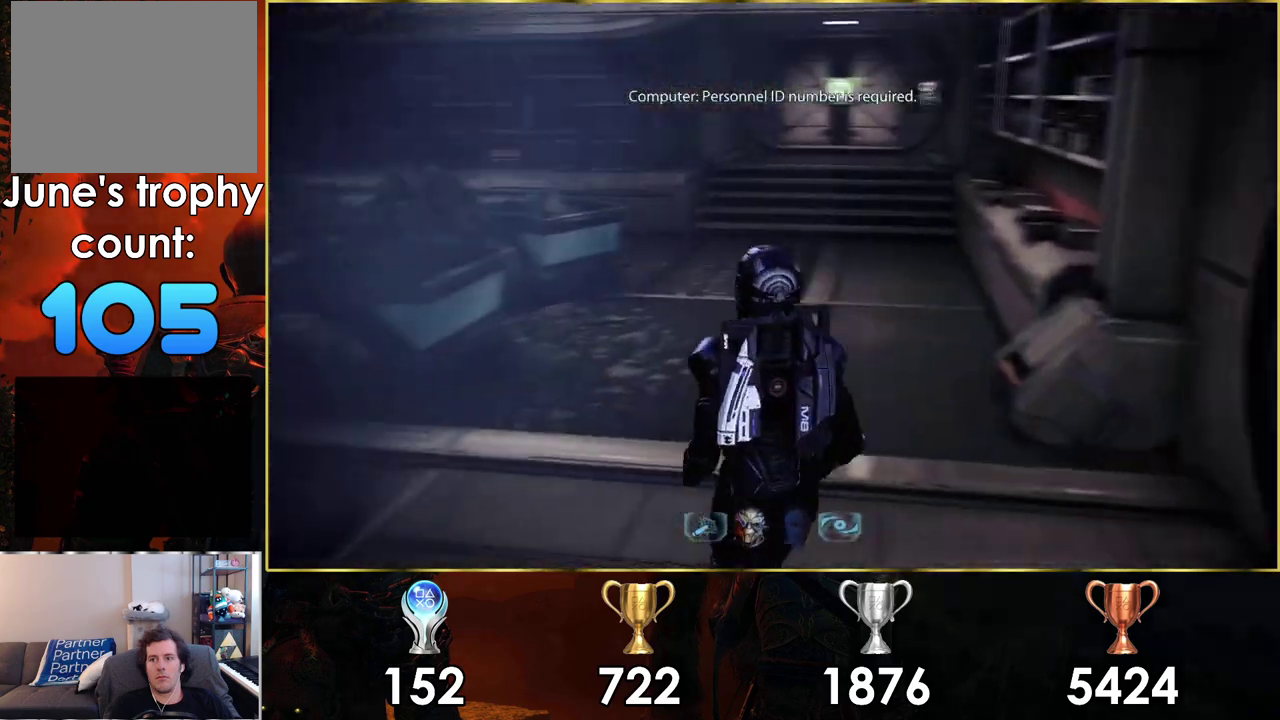
{"dt_ms": 500, "buttons": [], "left_stick": "up", "right_stick": "center", "events": [[33, "left_stick", "up"], [50, "right_stick", "center"]]}
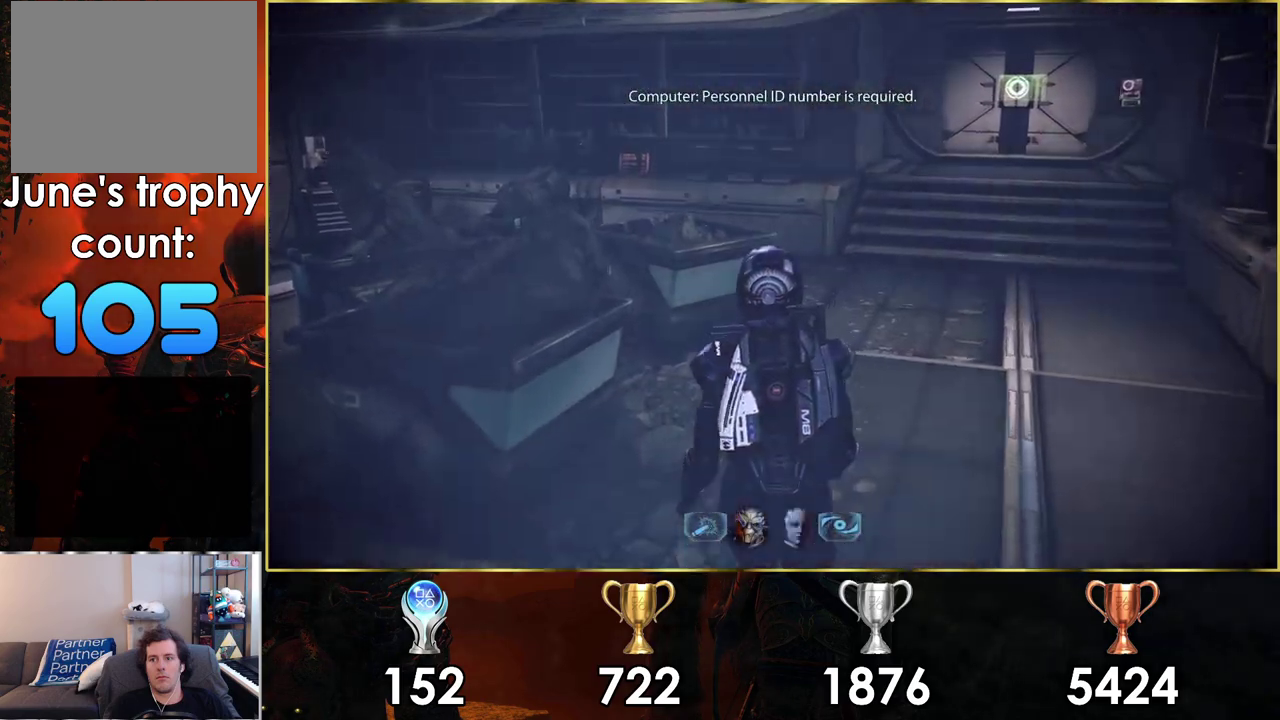
{"dt_ms": 900, "buttons": [], "left_stick": "up", "right_stick": "center", "events": [[617, "right_stick", "down-right"], [850, "right_stick", "center"]]}
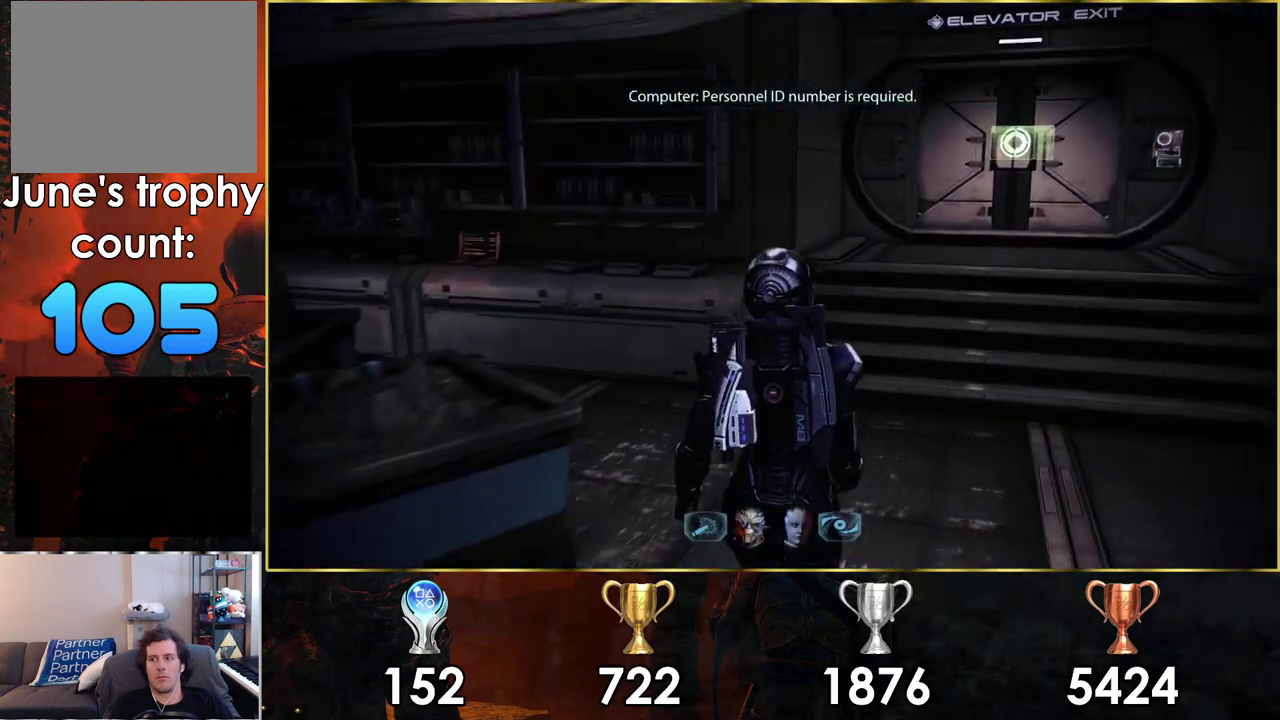
{"dt_ms": 400, "buttons": [], "left_stick": "up-right", "right_stick": "down-right", "events": [[100, "left_stick", "up-right"], [250, "right_stick", "right"], [300, "right_stick", "down-right"]]}
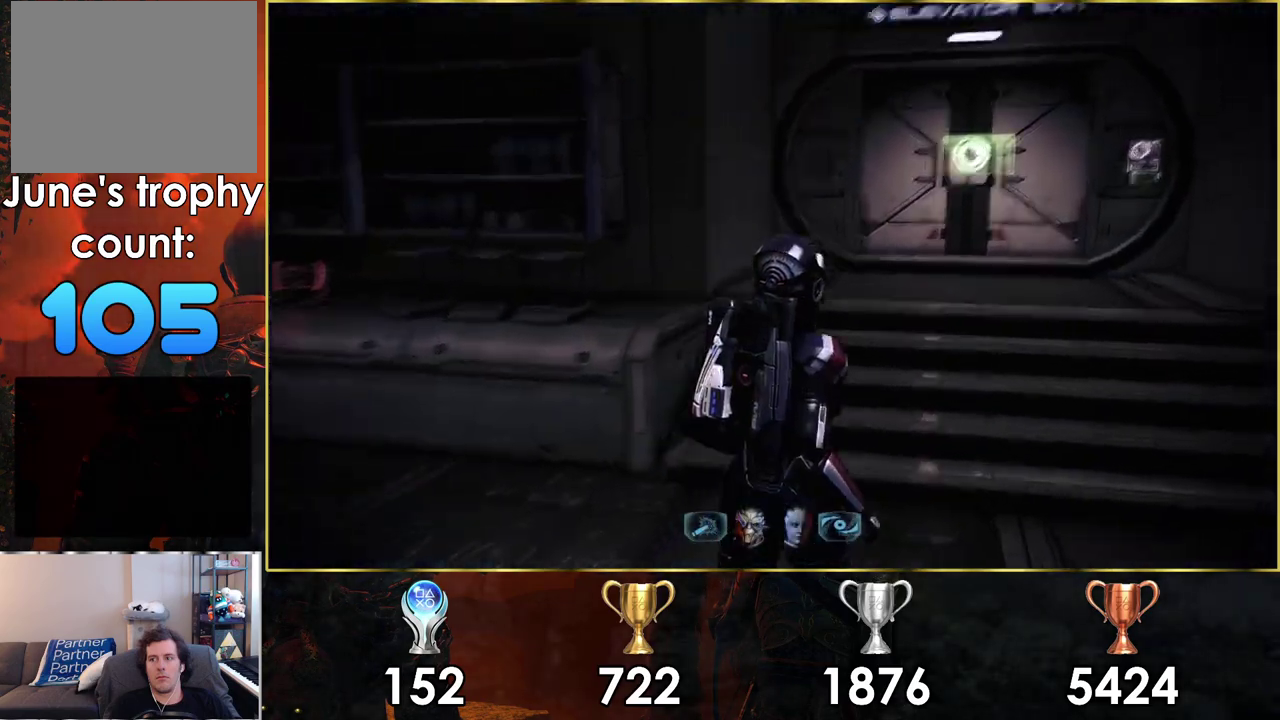
{"dt_ms": 400, "buttons": [], "left_stick": "up", "right_stick": "center", "events": [[150, "right_stick", "center"], [200, "left_stick", "up"]]}
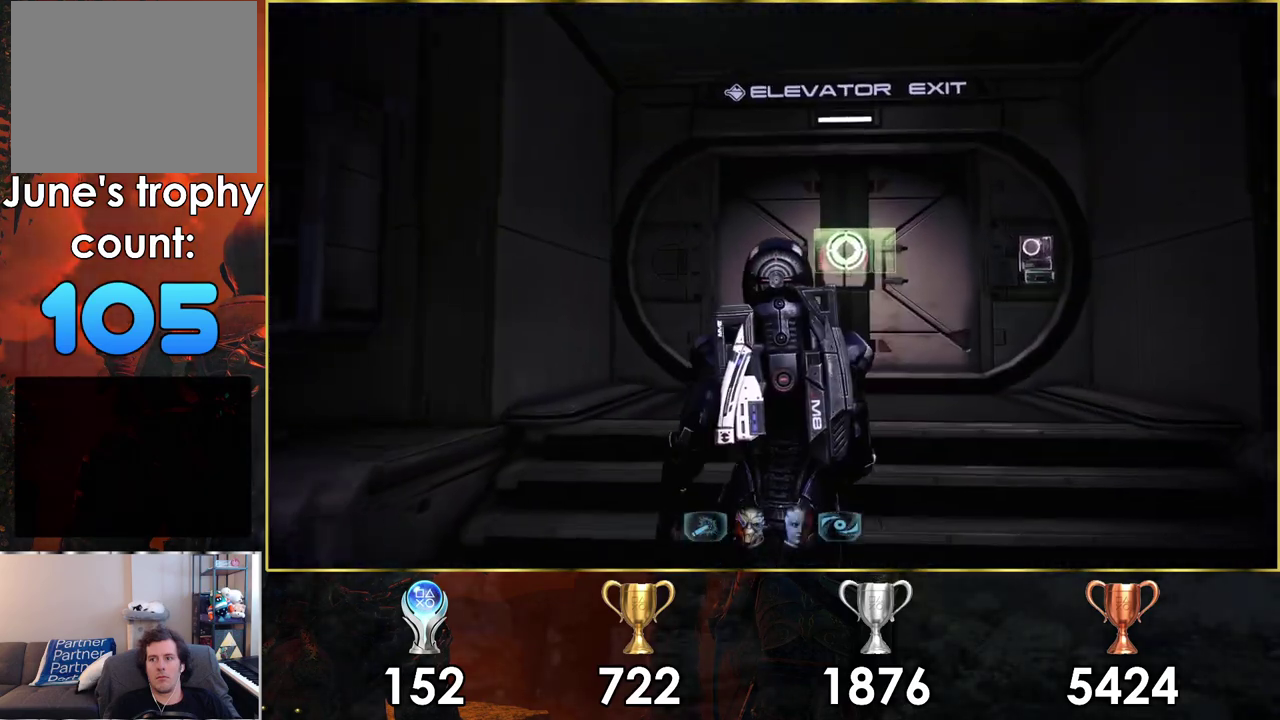
{"dt_ms": 300, "buttons": [], "left_stick": "up", "right_stick": "up", "events": [[283, "right_stick", "up"]]}
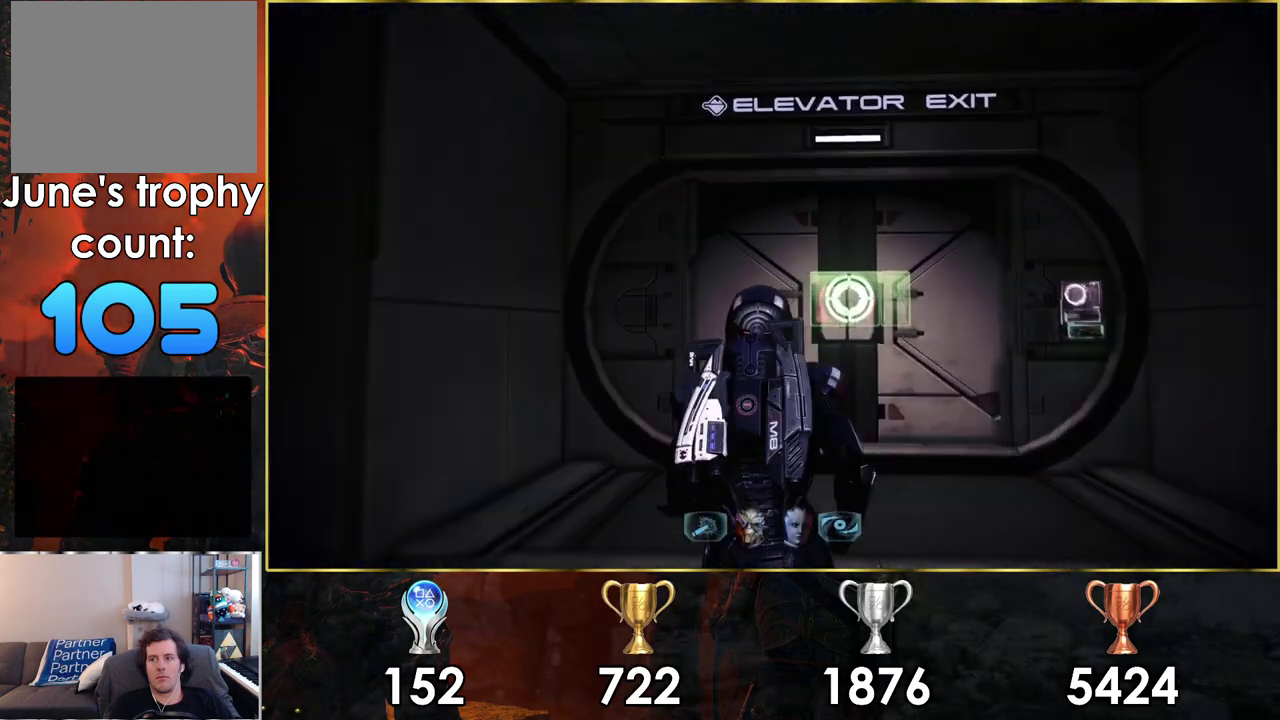
{"dt_ms": 300, "buttons": [], "left_stick": "up-right", "right_stick": "center", "events": [[233, "left_stick", "up-right"], [283, "right_stick", "center"]]}
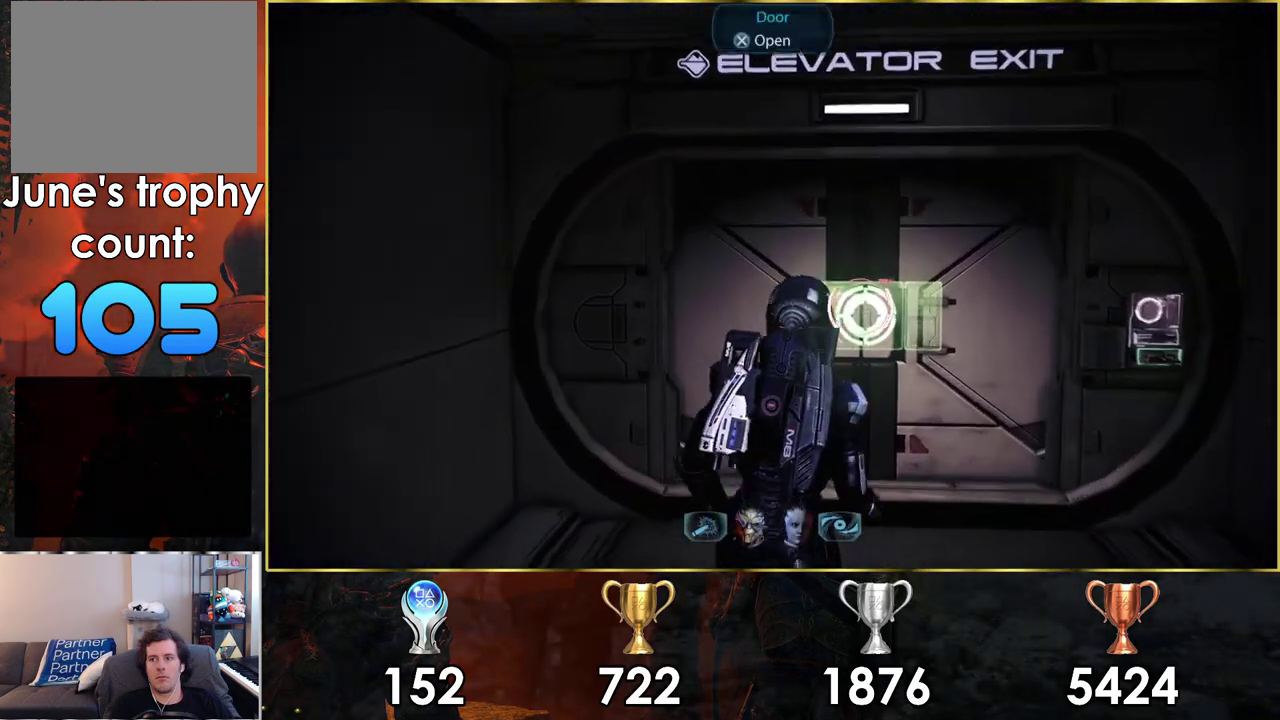
{"dt_ms": 400, "buttons": [], "left_stick": "center", "right_stick": "center", "events": [[83, "left_stick", "center"]]}
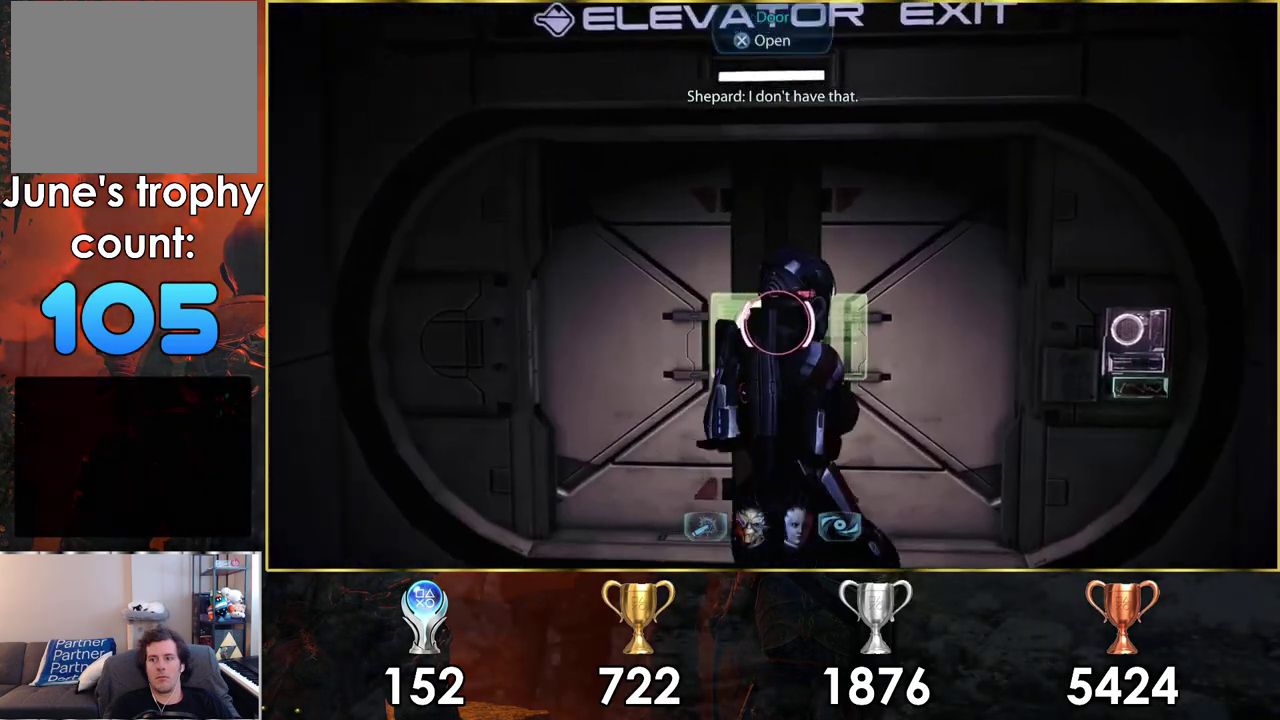
{"dt_ms": 700, "buttons": ["CROSS"], "left_stick": "center", "right_stick": "center", "events": [[667, "CROSS", "down"]]}
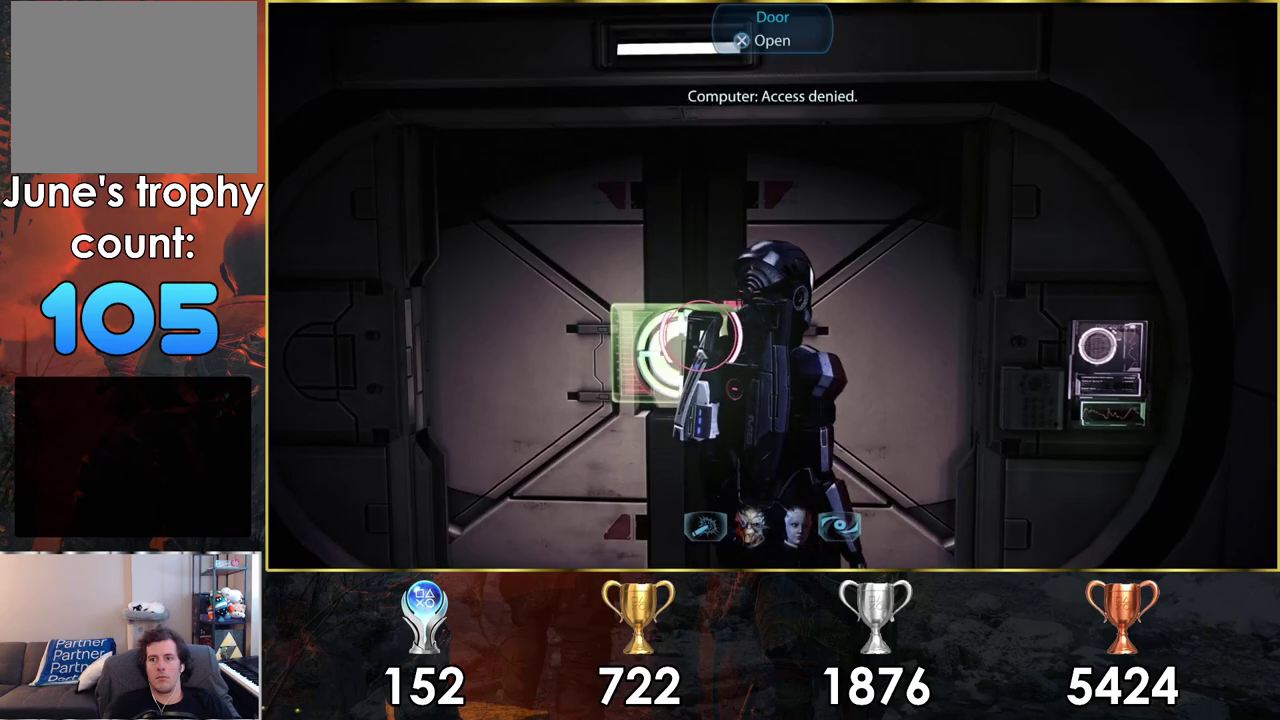
{"dt_ms": 500, "buttons": [], "left_stick": "center", "right_stick": "up-right", "events": [[117, "CROSS", "up"], [467, "right_stick", "up-right"]]}
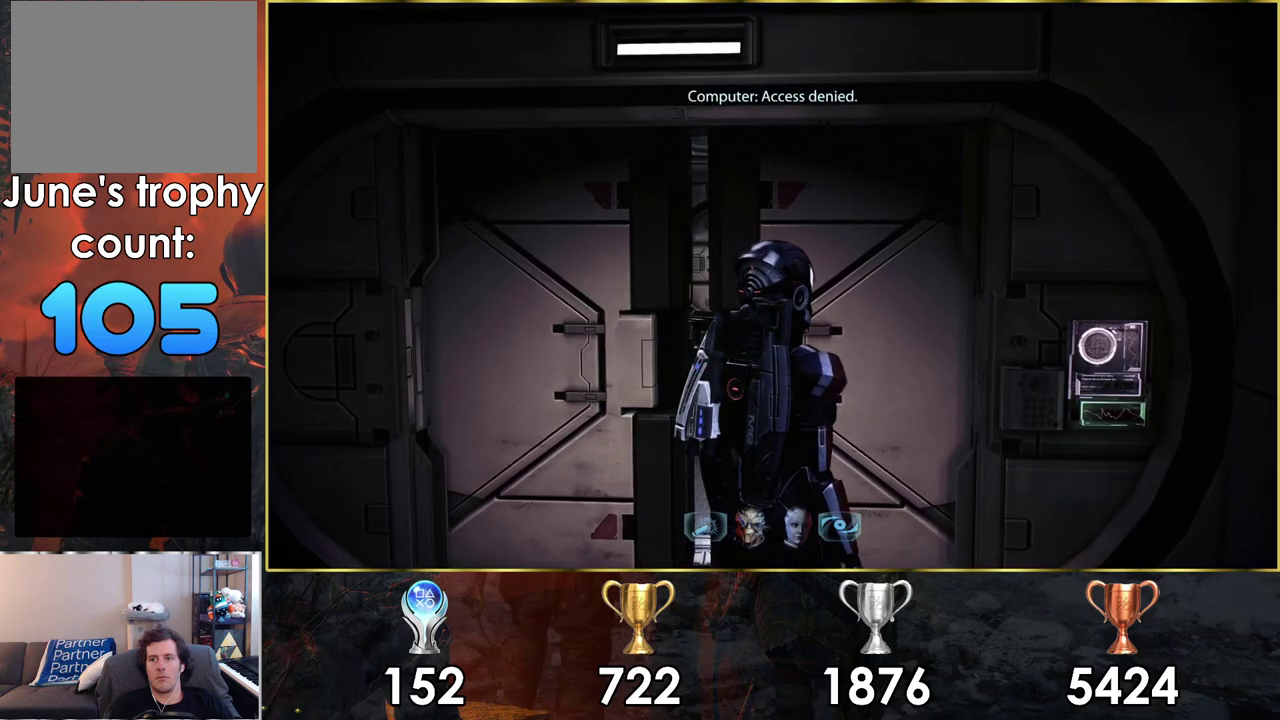
{"dt_ms": 400, "buttons": [], "left_stick": "up", "right_stick": "center", "events": [[233, "right_stick", "center"], [383, "left_stick", "up"]]}
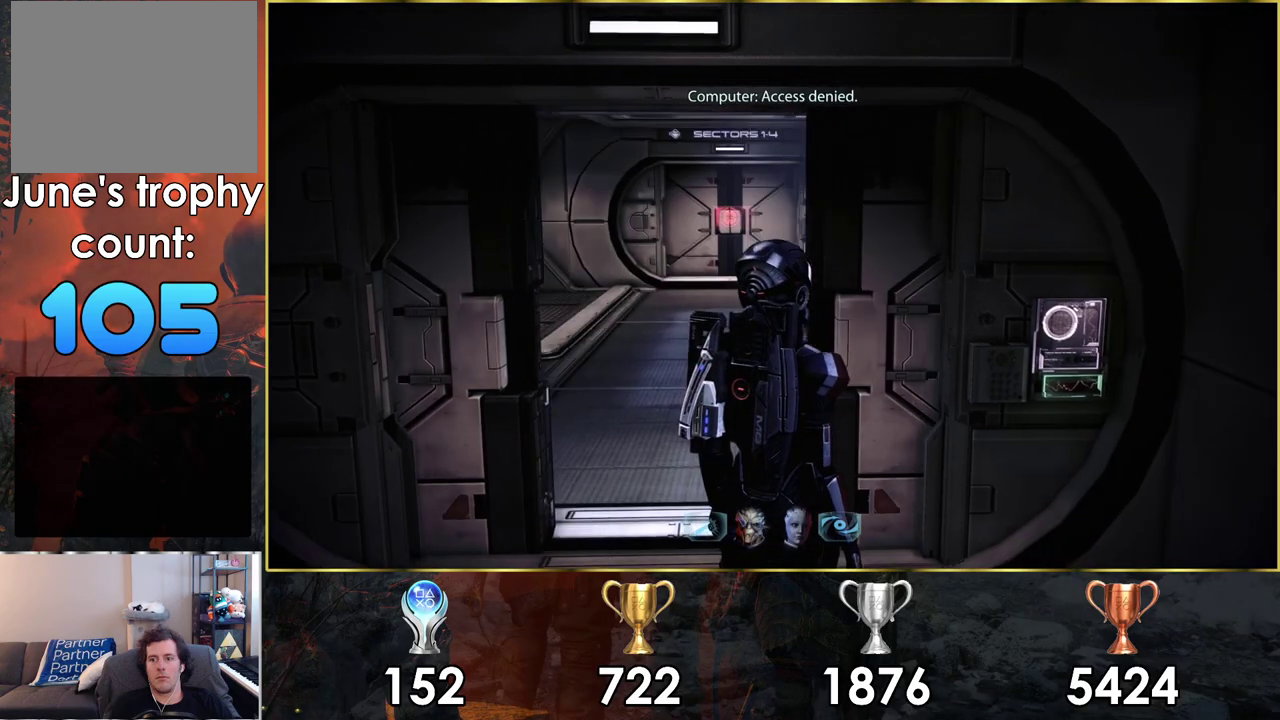
{"dt_ms": 400, "buttons": [], "left_stick": "up", "right_stick": "center", "events": []}